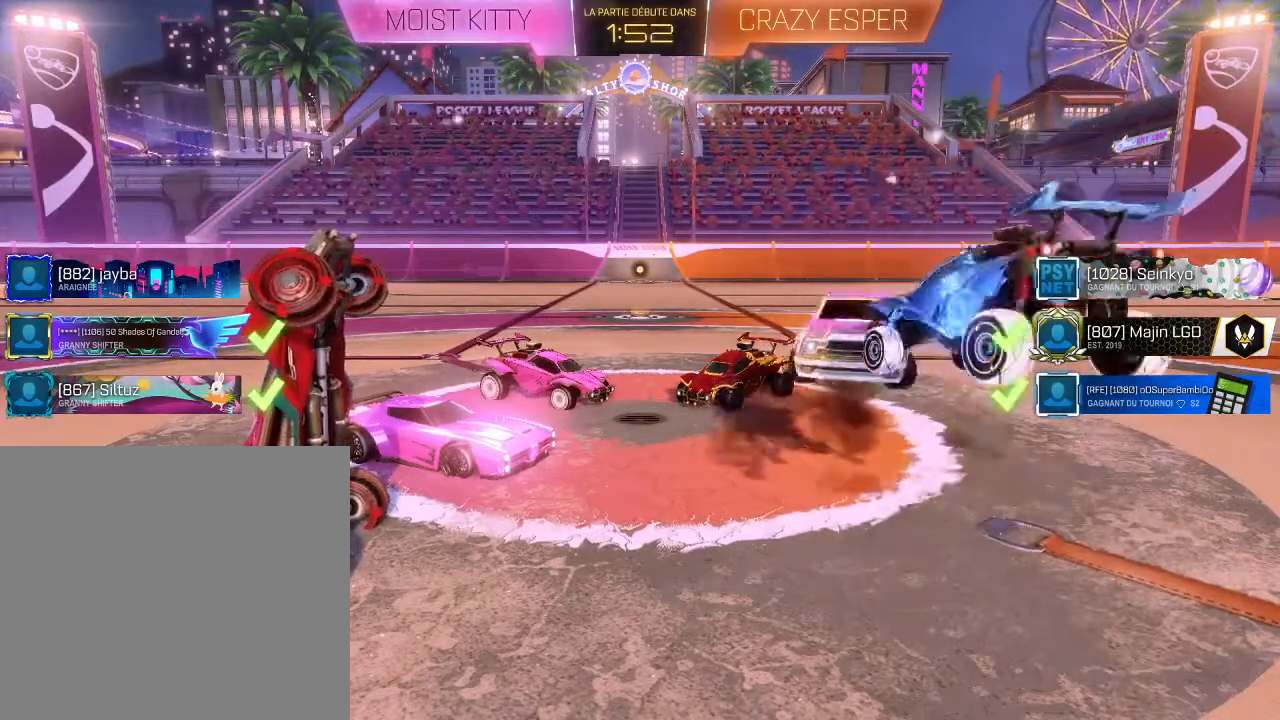
Gameplay with a controller (Xbox layout); each line is a JSON object with the inputs held at the frame after it. "events" lists button and stick changes between this image and that frame as [ms after this image, input, new state], when the widget could be followed in between.
{"buttons": [], "left_stick": "left", "right_stick": "center", "events": [[67, "left_stick", "center"], [200, "left_stick", "left"], [300, "left_stick", "center"], [367, "left_stick", "left"]]}
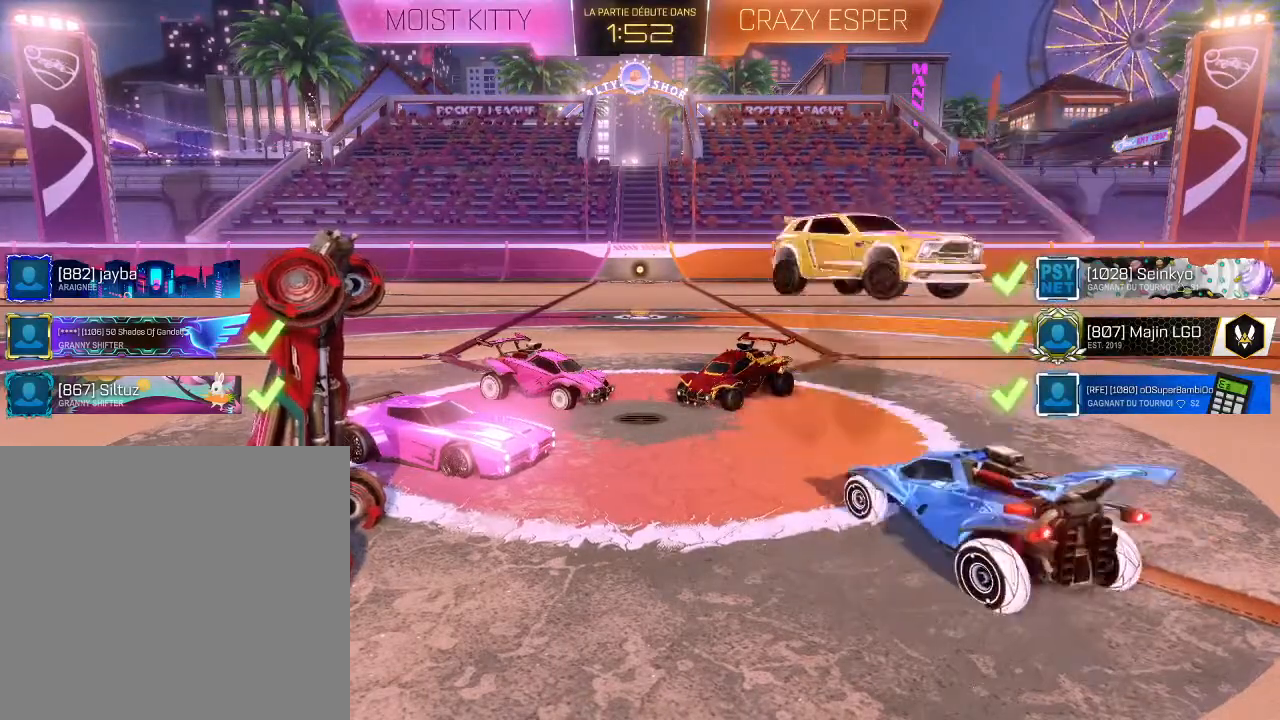
{"buttons": [], "left_stick": "center", "right_stick": "center", "events": [[167, "A", "down"], [167, "R1", "down"], [267, "A", "up"], [267, "R1", "up"], [333, "left_stick", "center"]]}
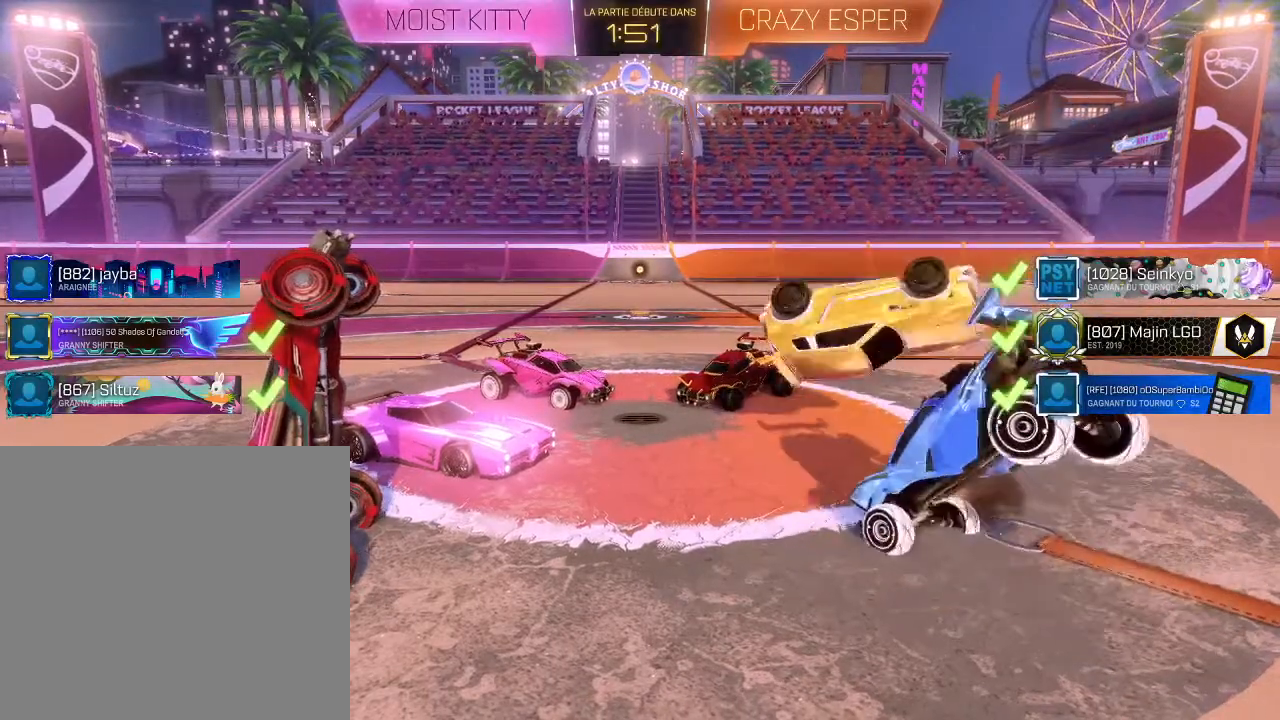
{"buttons": [], "left_stick": "left", "right_stick": "center", "events": [[167, "left_stick", "left"], [233, "L2", "down"], [467, "L2", "up"]]}
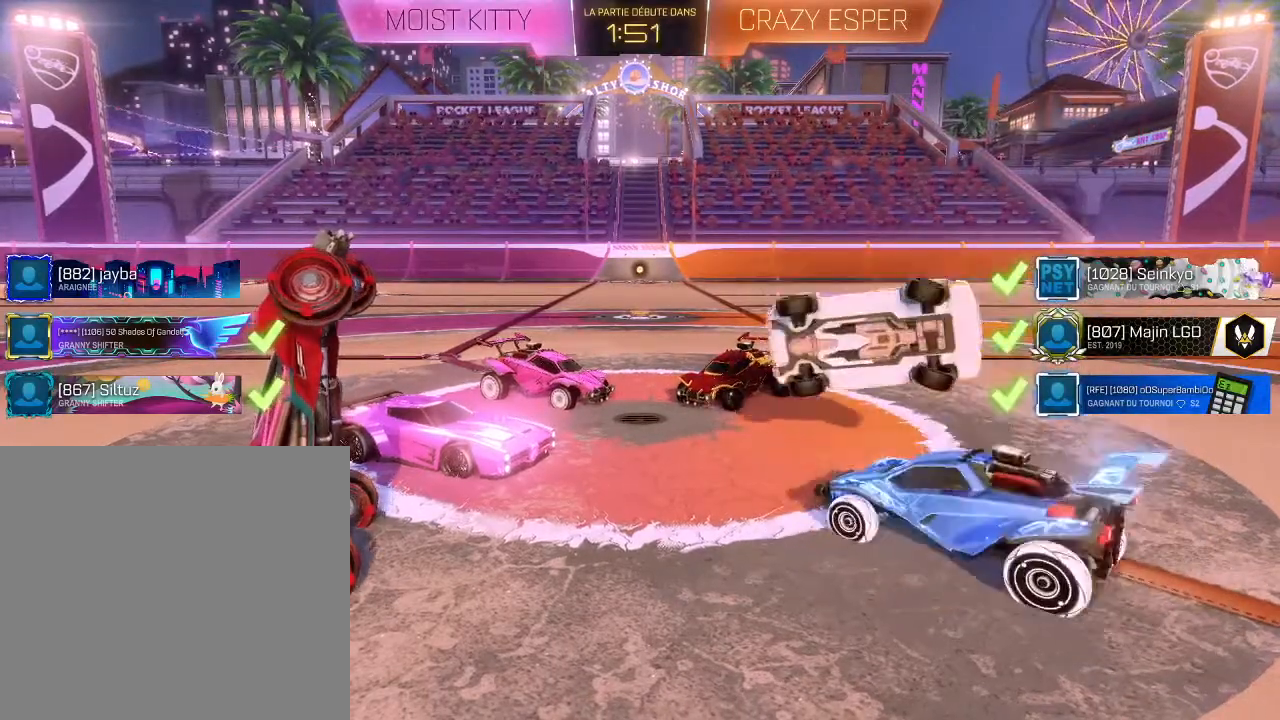
{"buttons": [], "left_stick": "center", "right_stick": "center", "events": [[67, "left_stick", "center"], [167, "left_stick", "down-left"], [467, "left_stick", "center"]]}
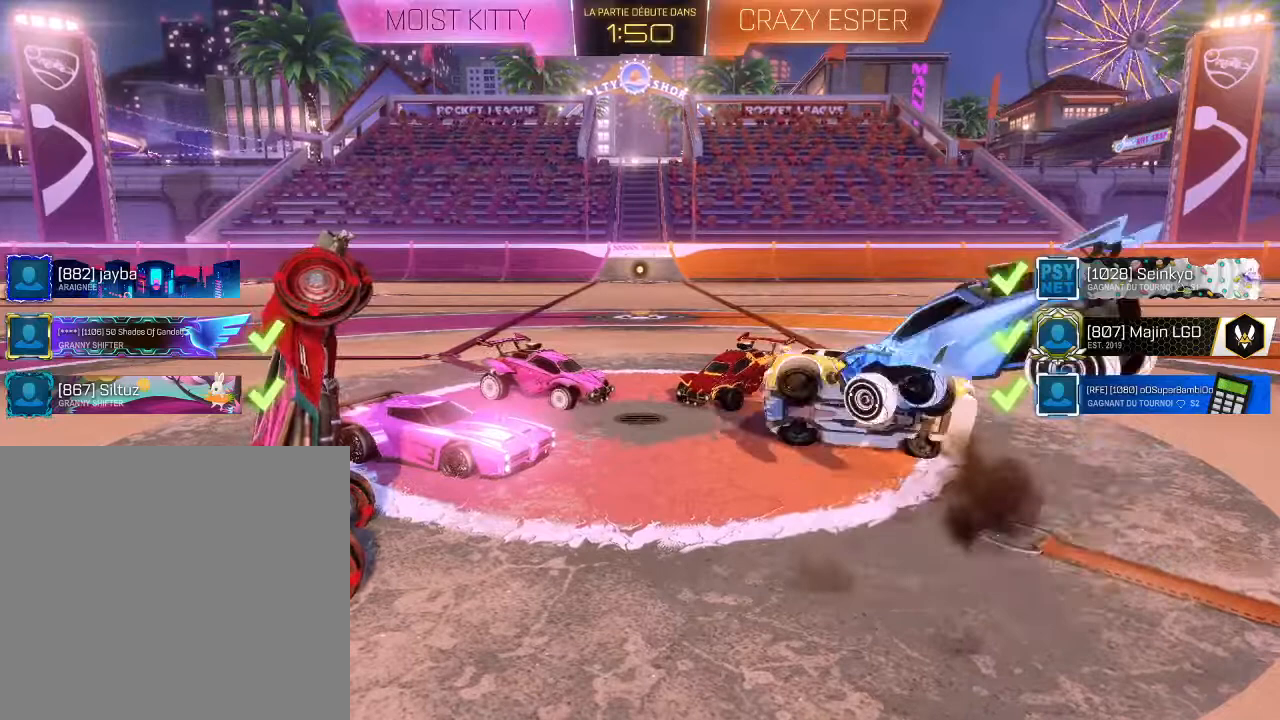
{"buttons": ["A"], "left_stick": "center", "right_stick": "center", "events": [[133, "left_stick", "down-left"], [467, "left_stick", "center"], [500, "A", "down"]]}
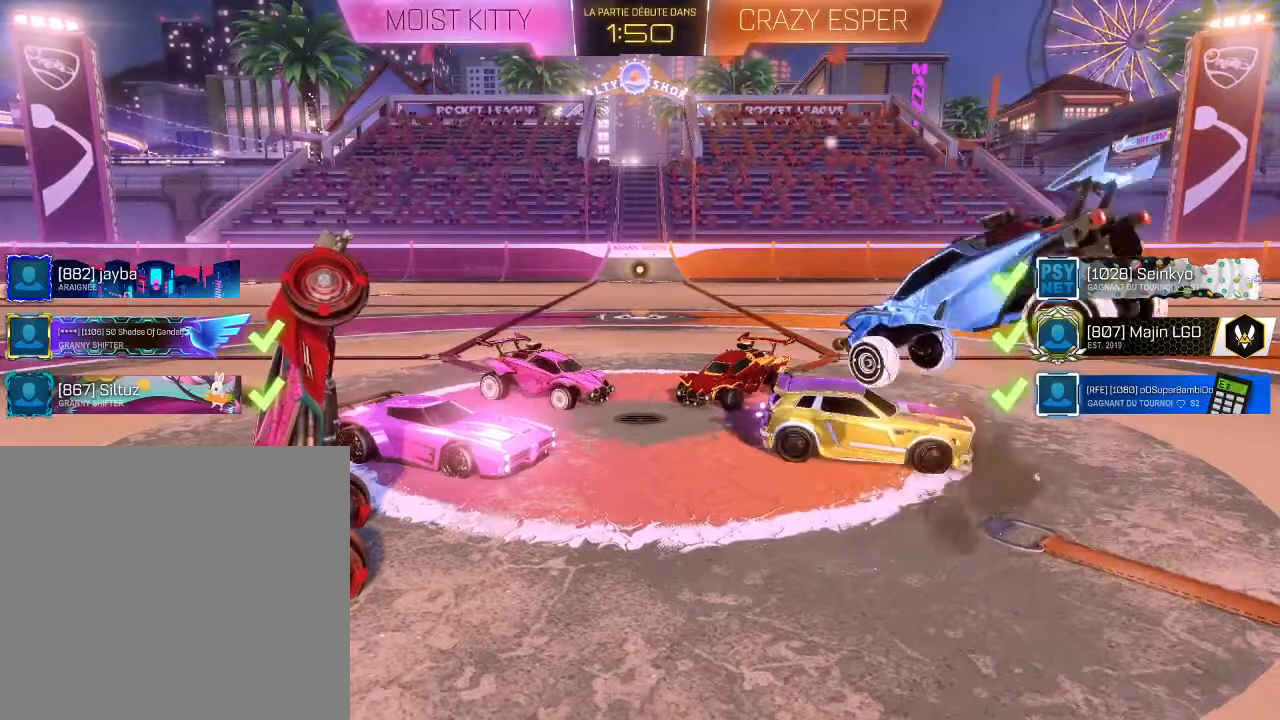
{"buttons": [], "left_stick": "left", "right_stick": "center", "events": [[67, "left_stick", "left"], [100, "A", "up"]]}
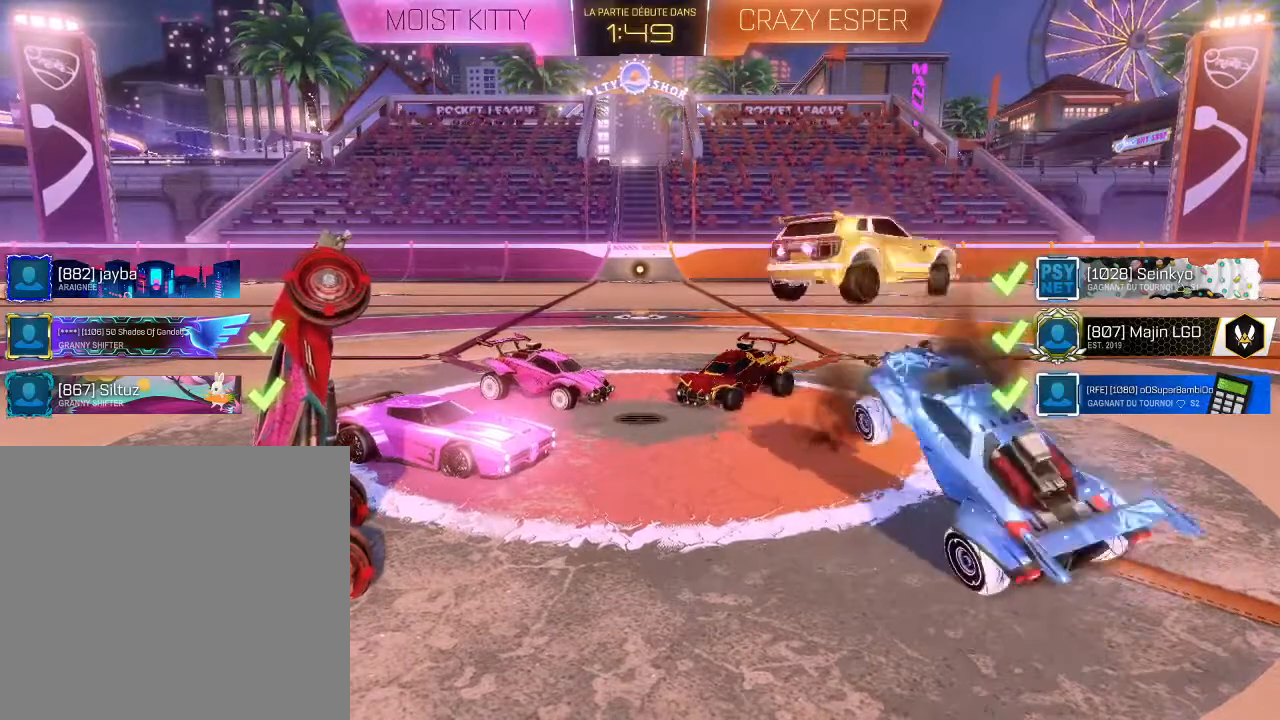
{"buttons": [], "left_stick": "center", "right_stick": "center", "events": [[133, "A", "down"], [133, "R1", "down"], [200, "A", "up"], [200, "R1", "up"], [233, "left_stick", "center"]]}
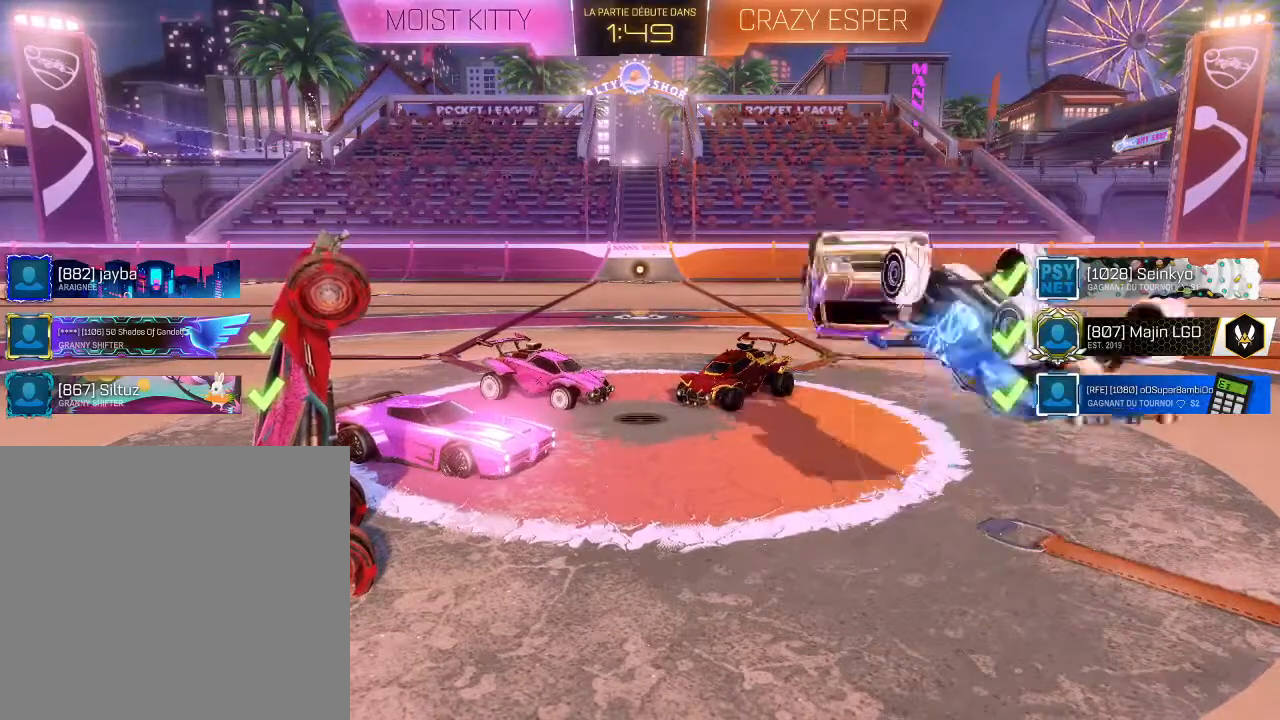
{"buttons": [], "left_stick": "down-left", "right_stick": "center", "events": [[367, "left_stick", "down-left"]]}
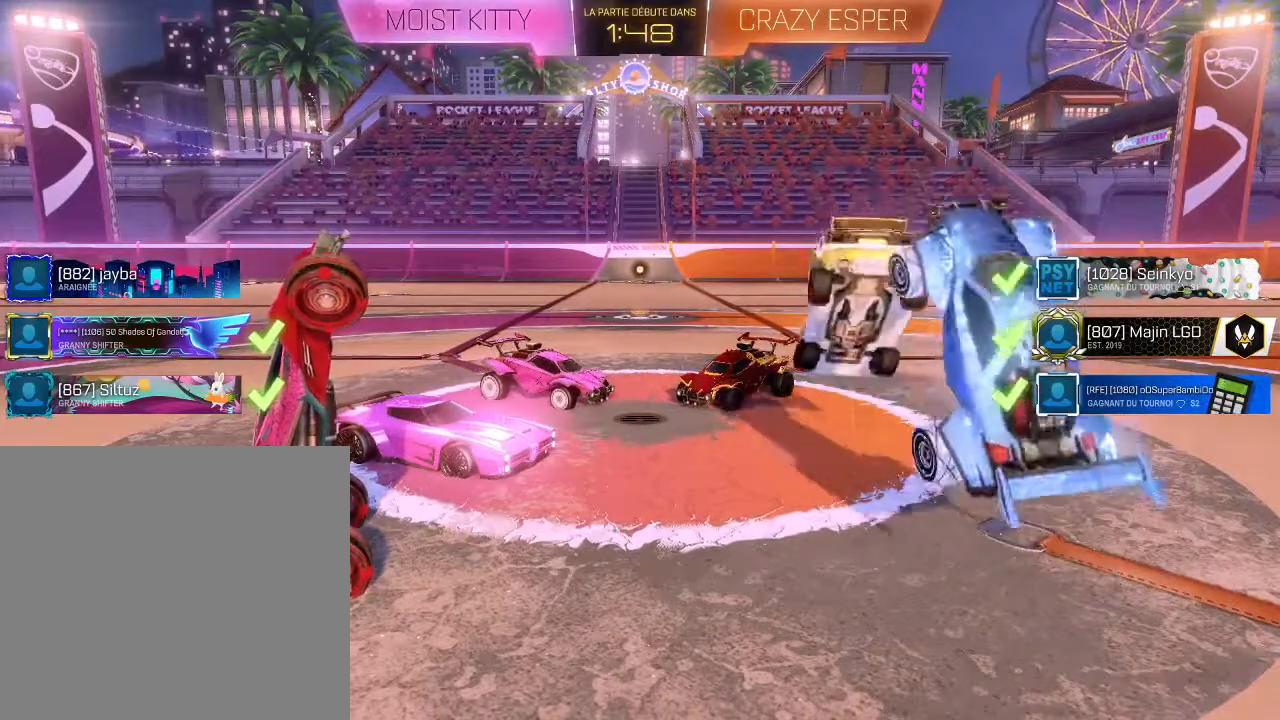
{"buttons": ["A"], "left_stick": "center", "right_stick": "center", "events": [[333, "left_stick", "center"], [467, "A", "down"]]}
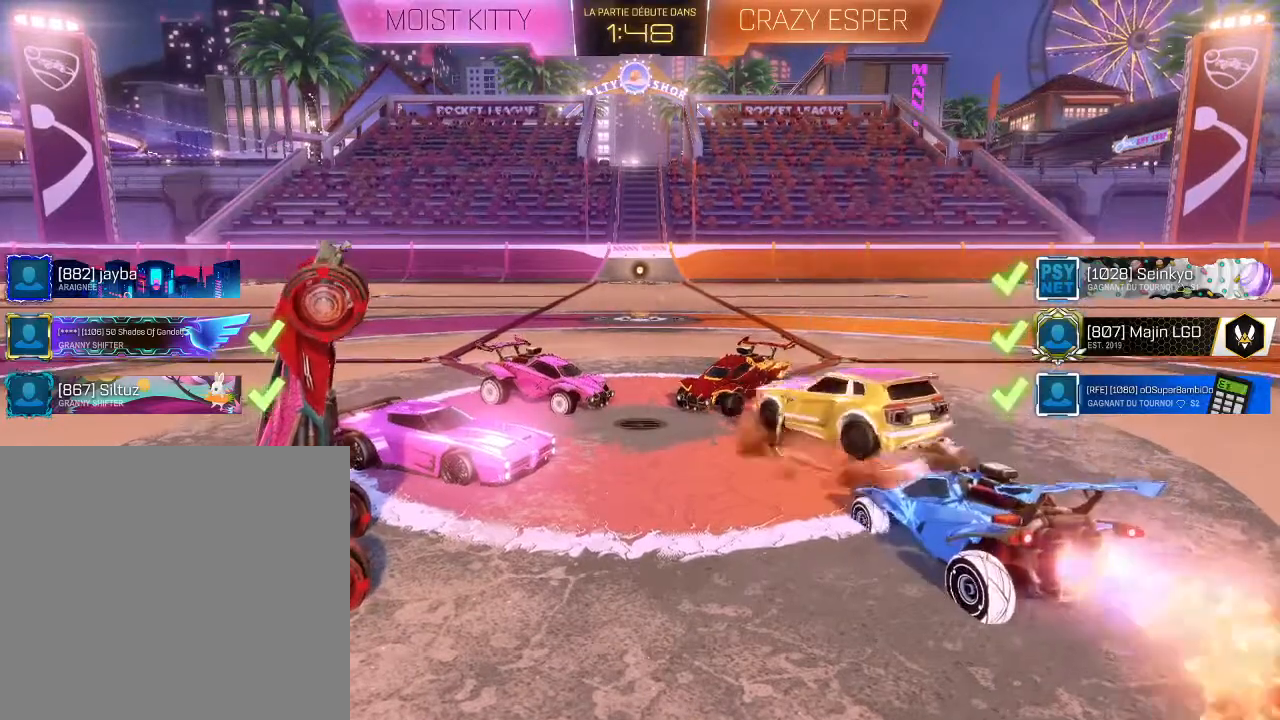
{"buttons": [], "left_stick": "center", "right_stick": "center", "events": [[67, "A", "up"], [333, "left_stick", "down-left"], [367, "A", "down"], [367, "R1", "down"], [433, "A", "up"], [467, "R1", "up"], [500, "left_stick", "center"]]}
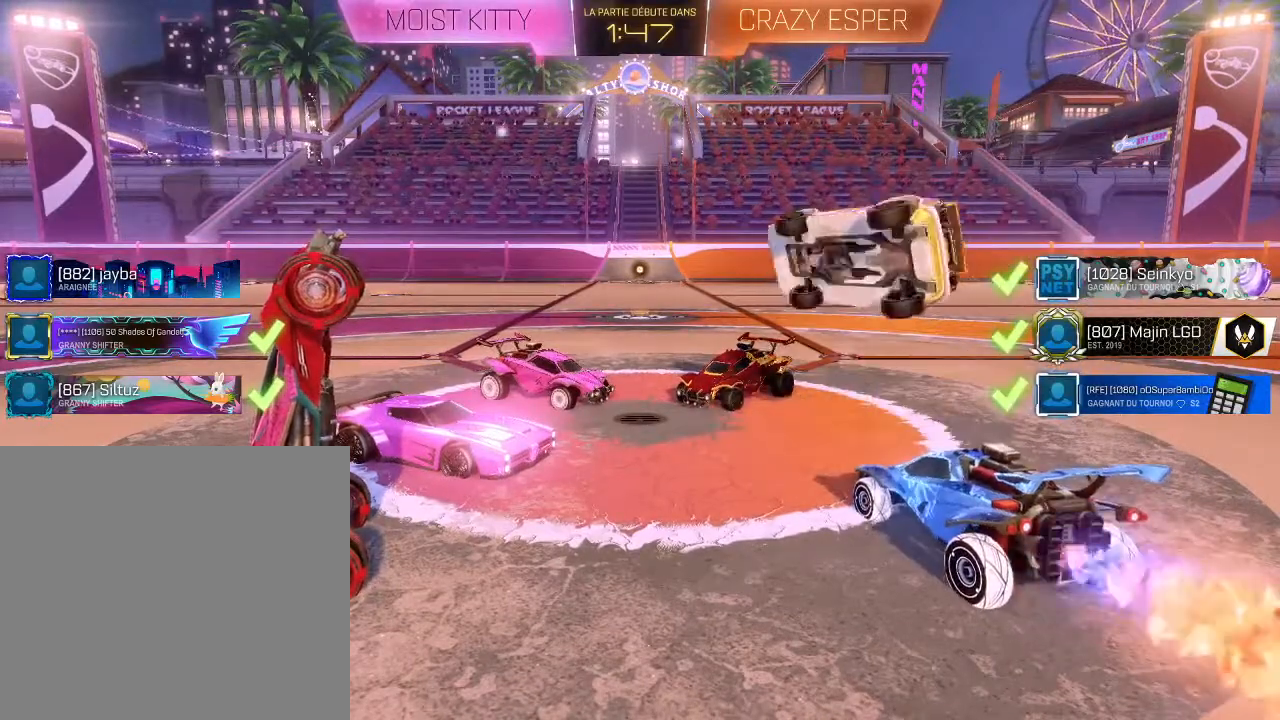
{"buttons": [], "left_stick": "center", "right_stick": "center", "events": []}
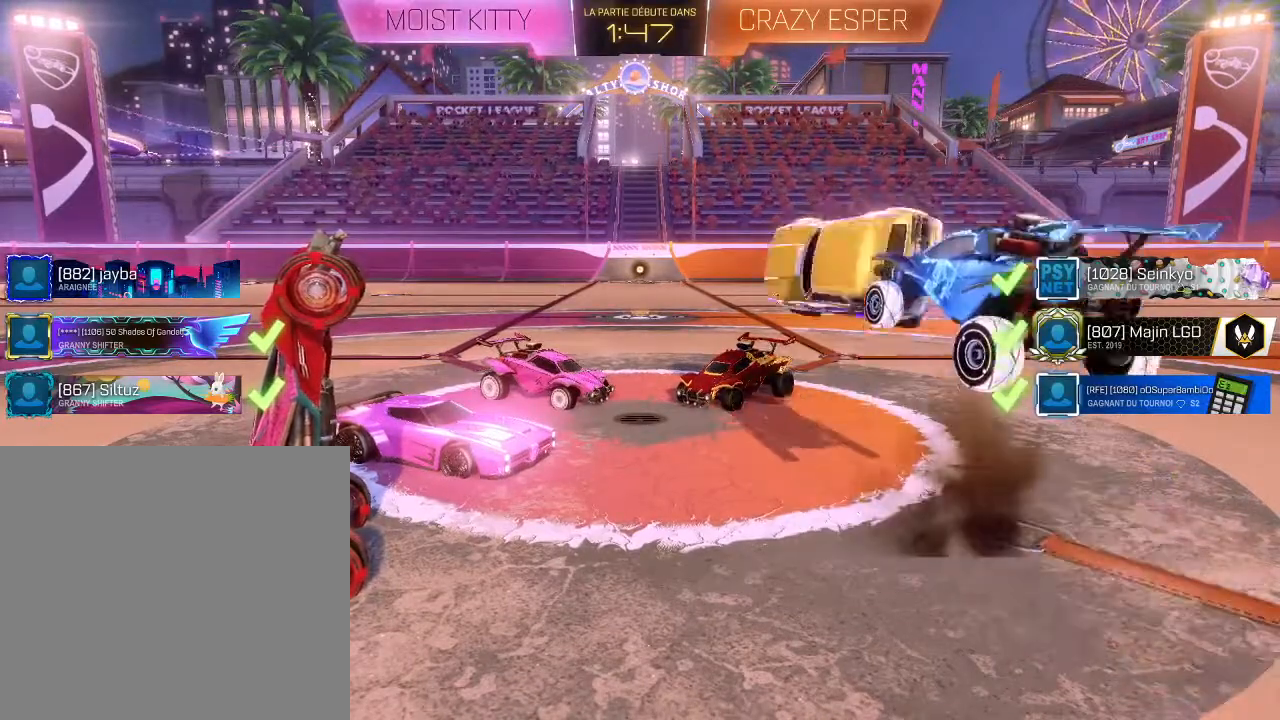
{"buttons": [], "left_stick": "center", "right_stick": "center", "events": []}
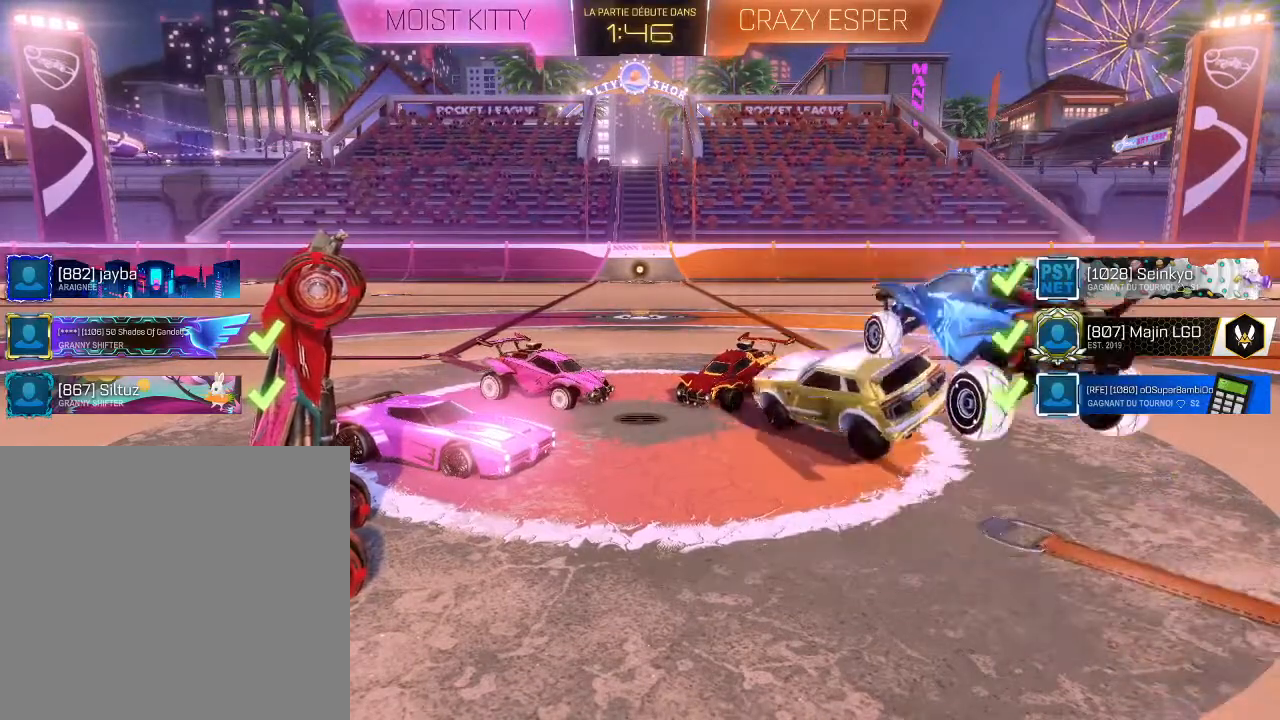
{"buttons": ["A", "R1"], "left_stick": "center", "right_stick": "center", "events": [[167, "A", "down"], [300, "A", "up"], [500, "A", "down"], [500, "R1", "down"]]}
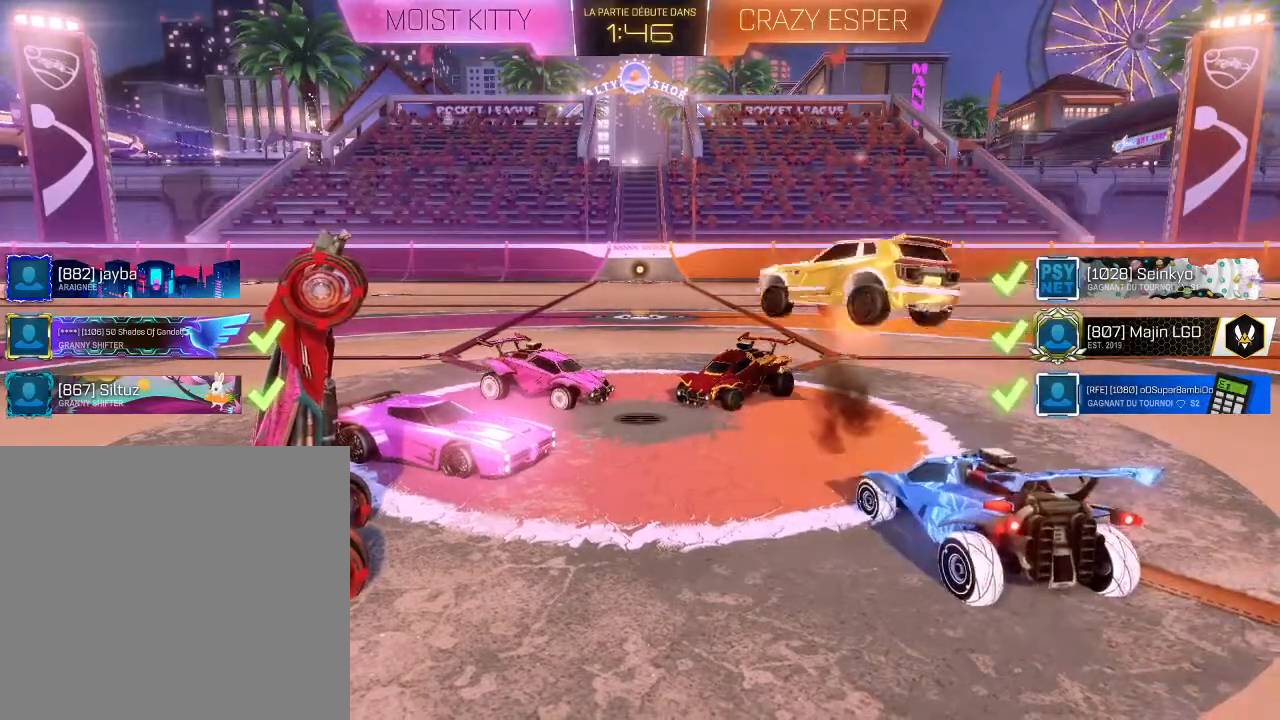
{"buttons": [], "left_stick": "center", "right_stick": "center", "events": [[33, "left_stick", "left"], [100, "A", "up"], [100, "R1", "up"], [133, "left_stick", "center"]]}
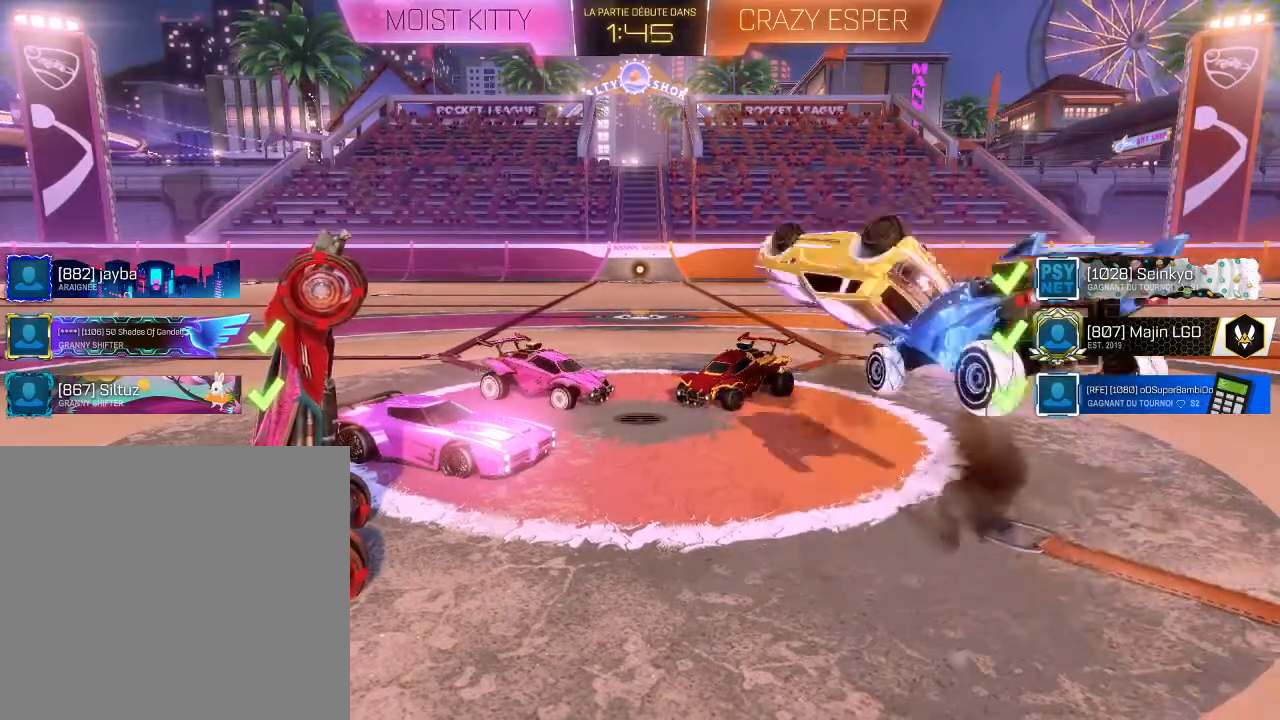
{"buttons": [], "left_stick": "center", "right_stick": "center", "events": []}
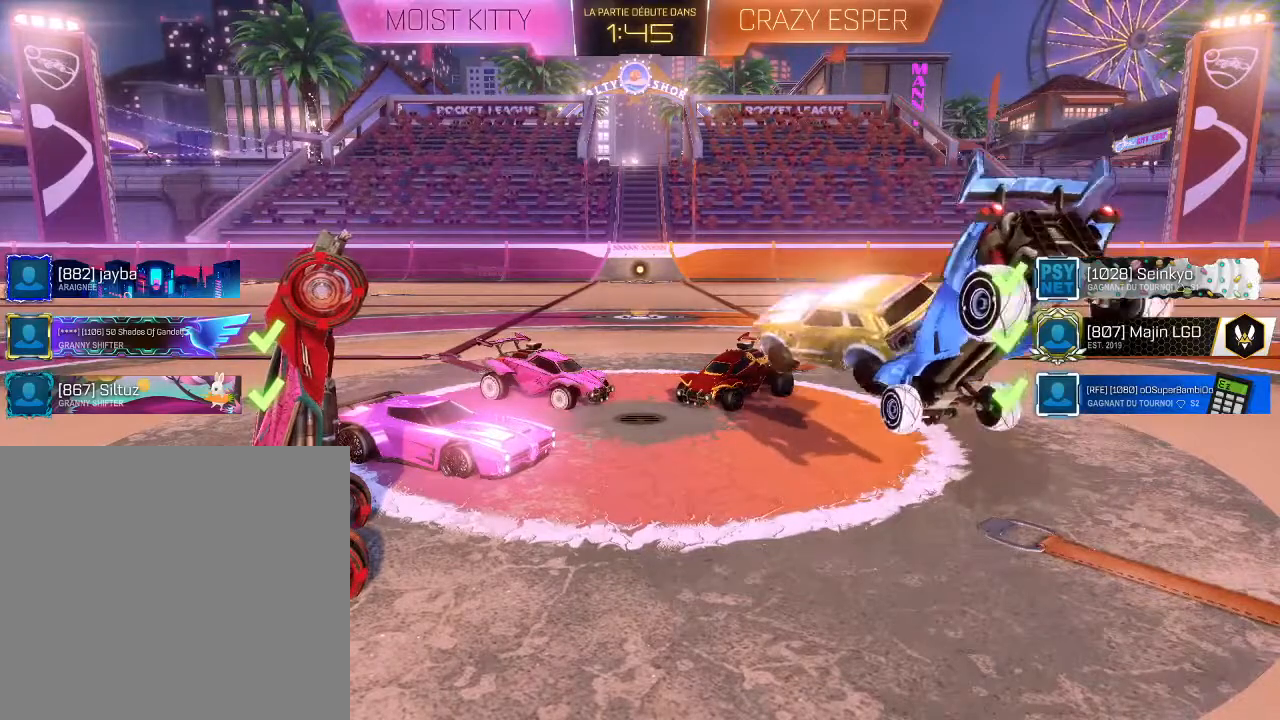
{"buttons": [], "left_stick": "center", "right_stick": "center", "events": [[267, "A", "down"], [433, "A", "up"]]}
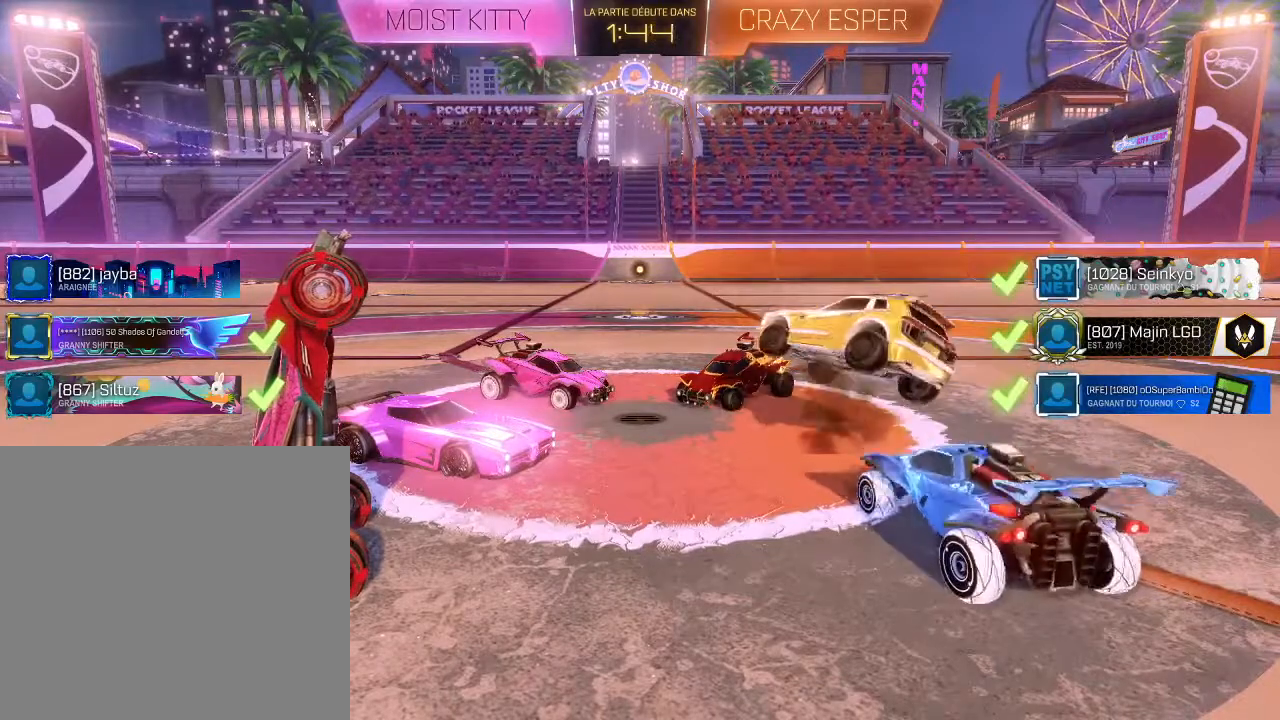
{"buttons": [], "left_stick": "center", "right_stick": "center", "events": [[167, "A", "down"], [167, "R1", "down"], [200, "left_stick", "left"], [300, "A", "up"], [300, "R1", "up"], [300, "left_stick", "center"]]}
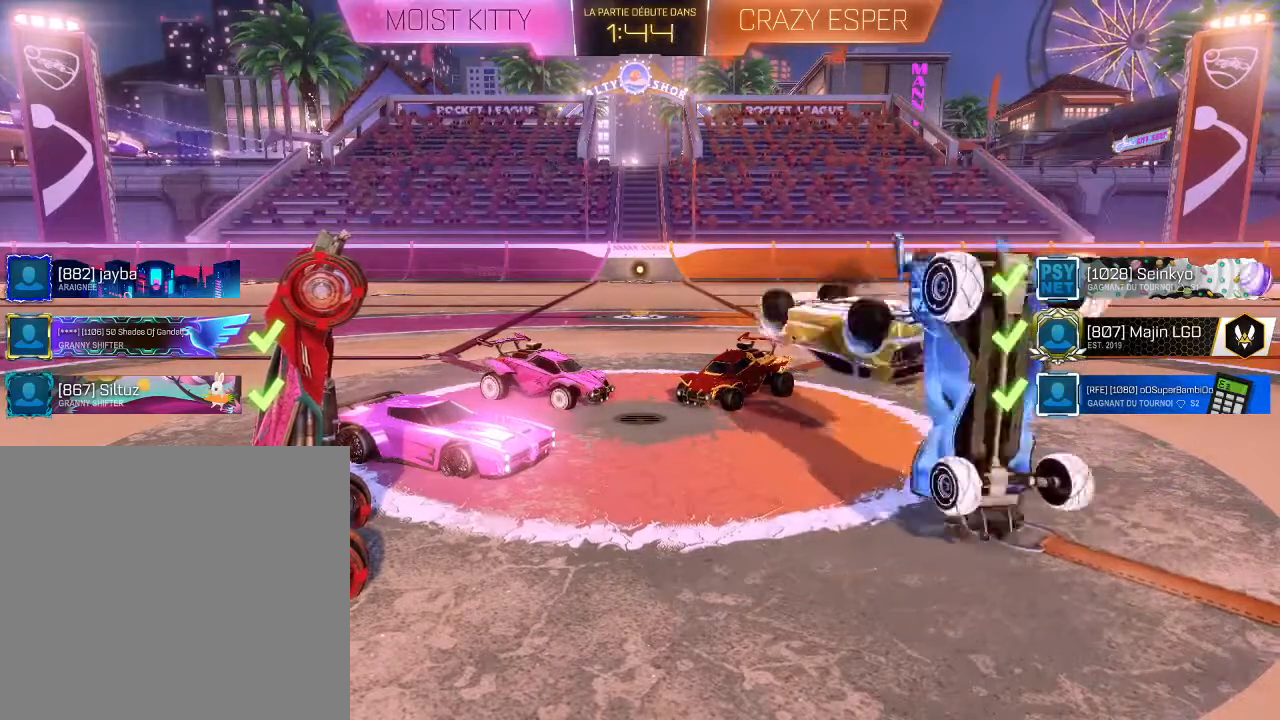
{"buttons": [], "left_stick": "center", "right_stick": "center", "events": []}
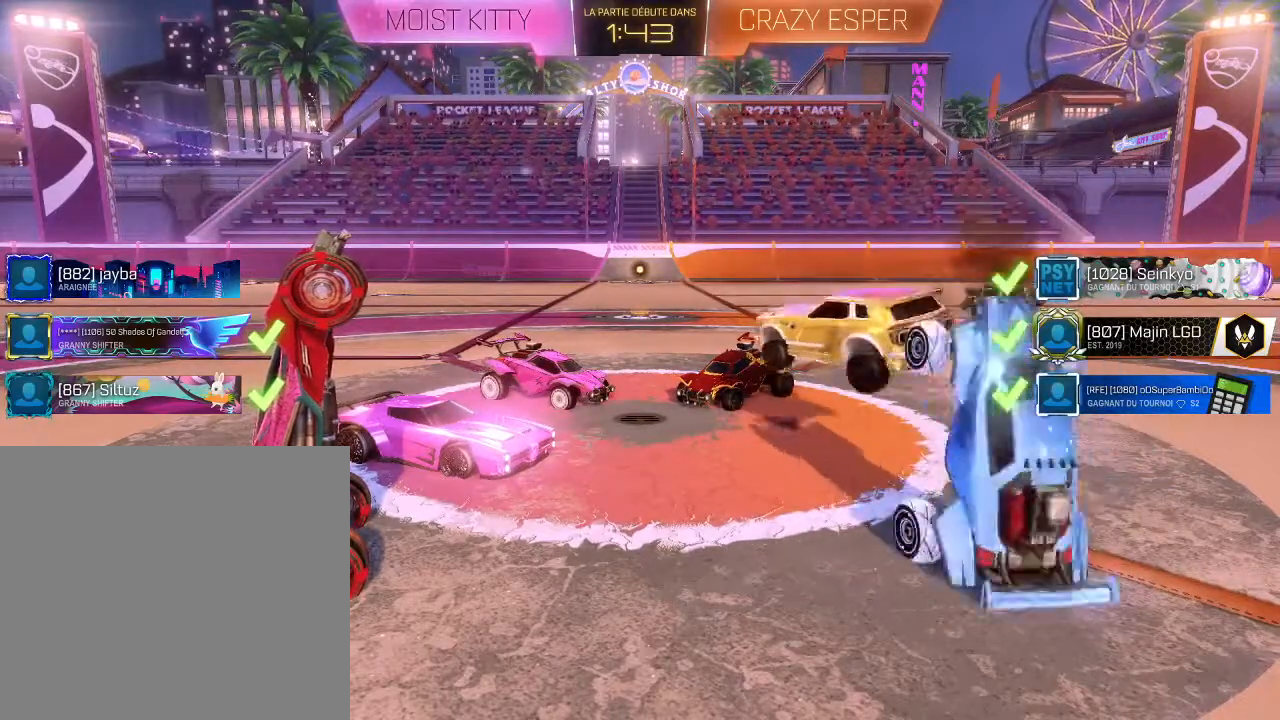
{"buttons": [], "left_stick": "center", "right_stick": "center", "events": [[100, "left_stick", "down"], [267, "left_stick", "center"]]}
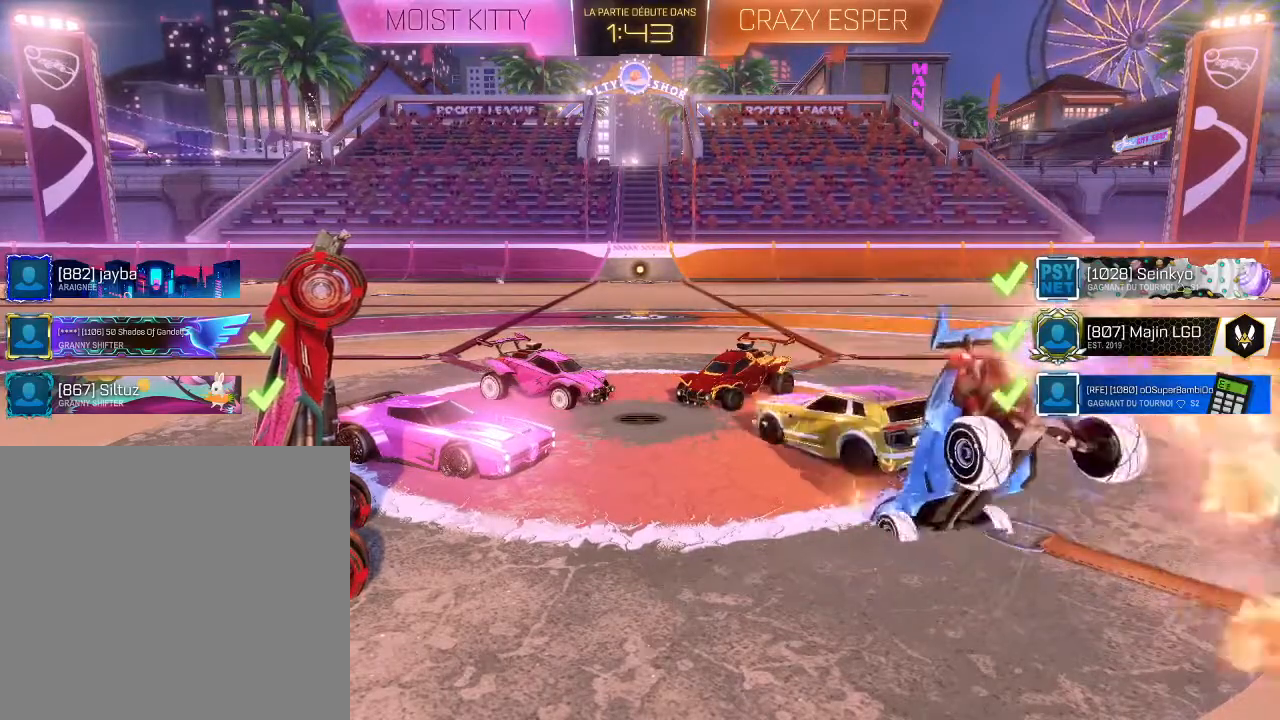
{"buttons": ["R1"], "left_stick": "down-left", "right_stick": "center", "events": [[67, "A", "down"], [167, "A", "up"], [367, "left_stick", "left"], [433, "A", "down"], [433, "R1", "down"], [467, "A", "up"], [467, "left_stick", "down-left"]]}
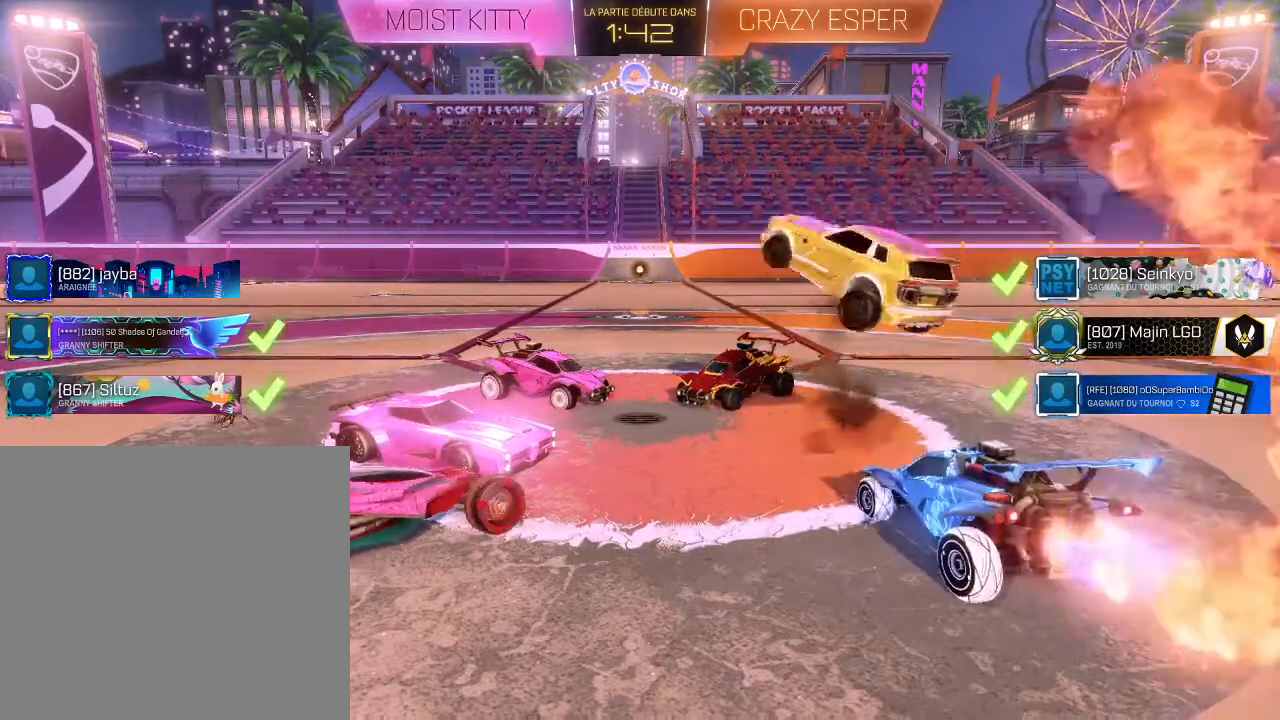
{"buttons": [], "left_stick": "center", "right_stick": "center", "events": [[33, "R1", "up"], [33, "left_stick", "center"]]}
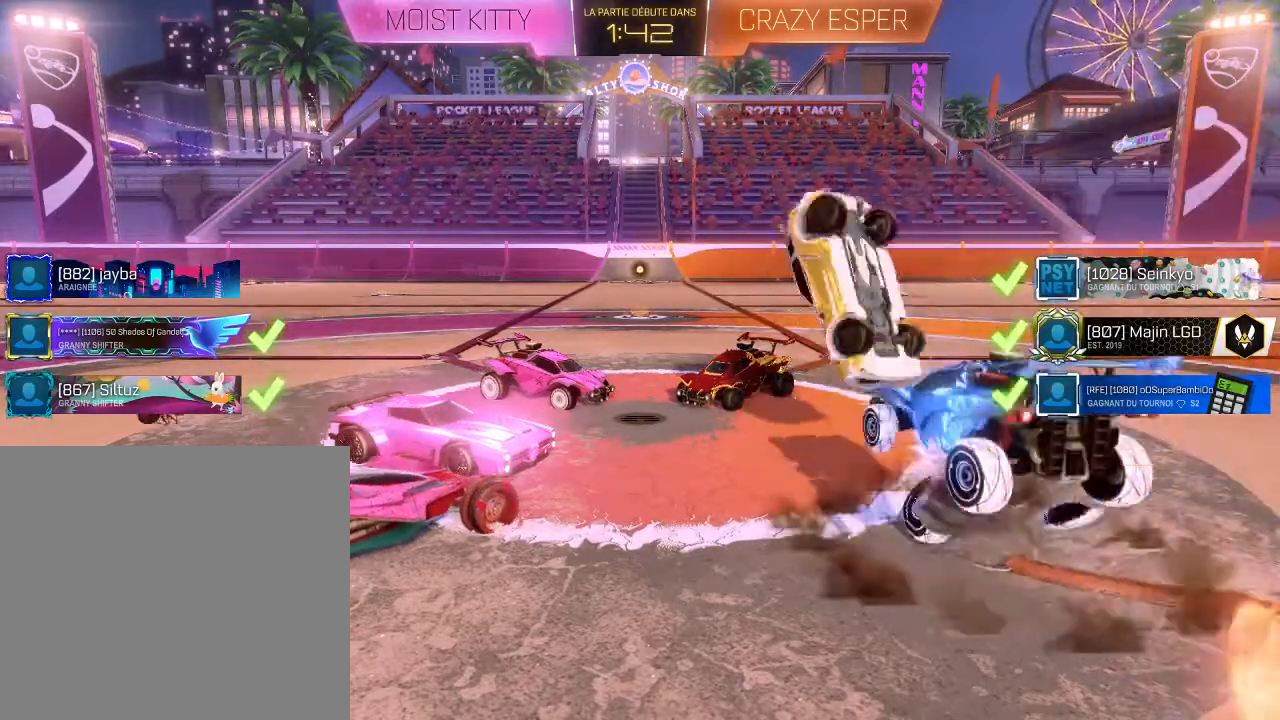
{"buttons": [], "left_stick": "center", "right_stick": "center", "events": []}
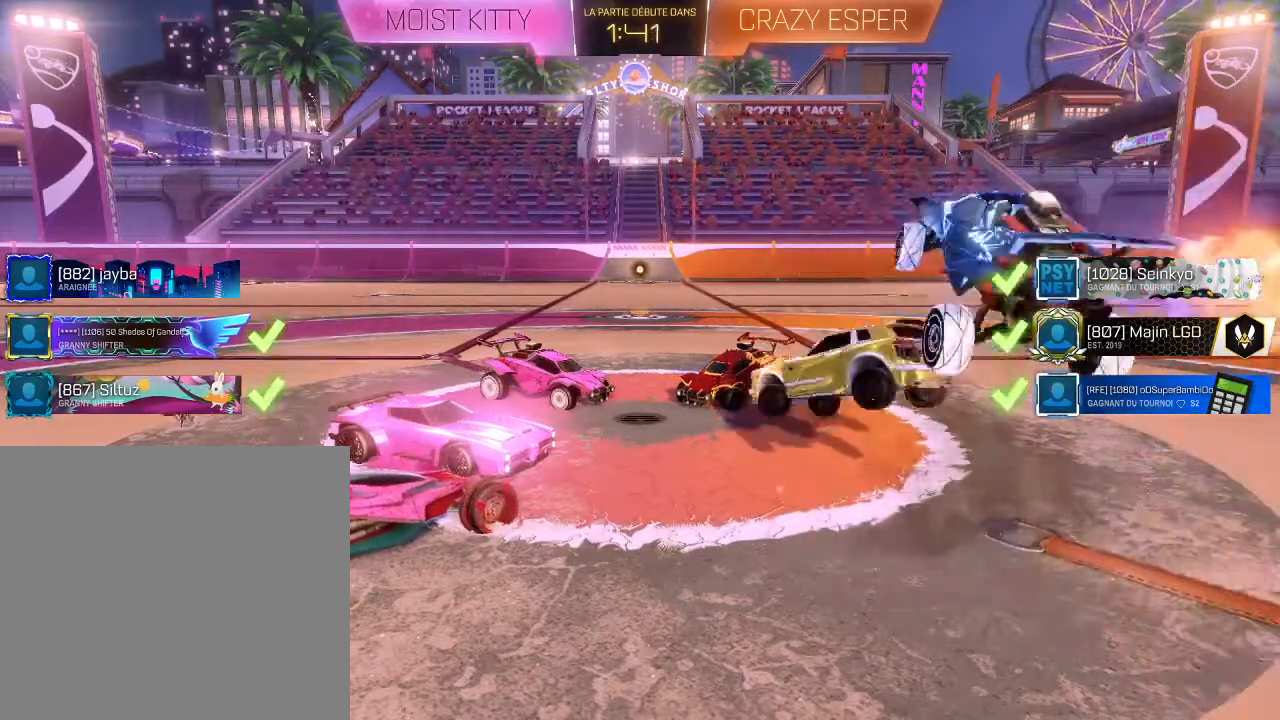
{"buttons": ["A", "R1"], "left_stick": "down-left", "right_stick": "center", "events": [[167, "A", "down"], [267, "A", "up"], [400, "left_stick", "down-left"], [467, "A", "down"], [467, "R1", "down"]]}
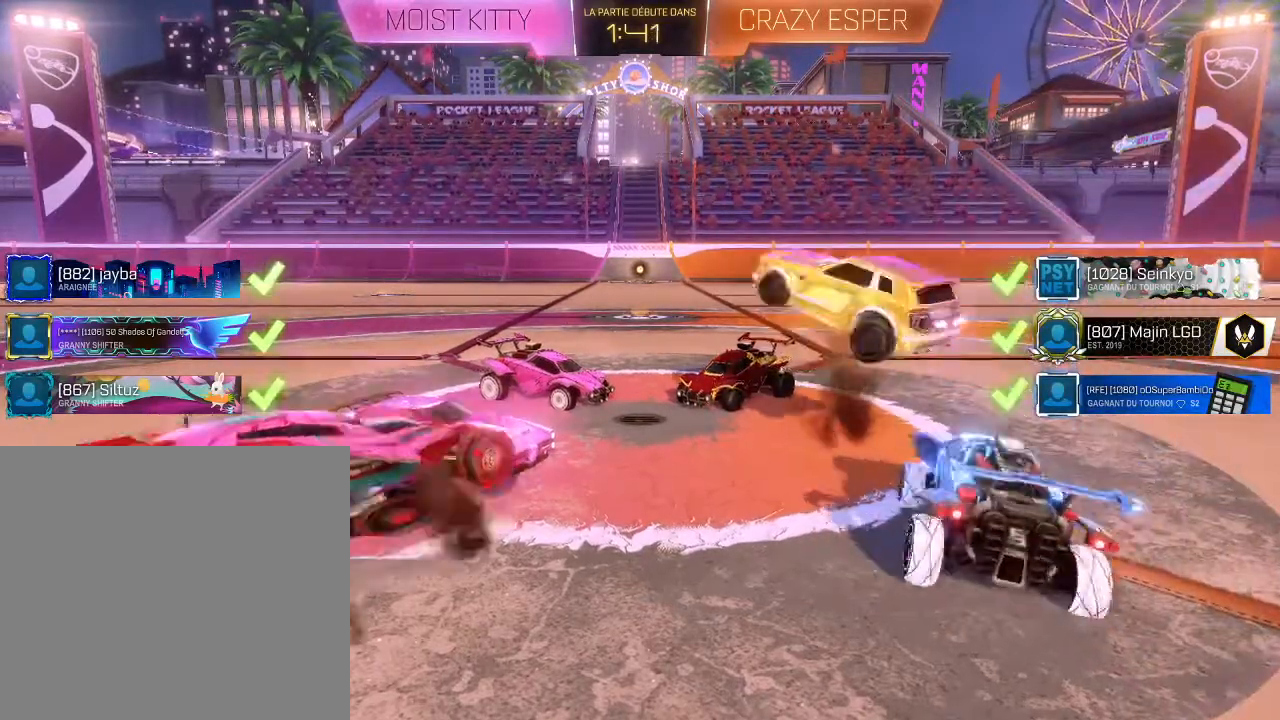
{"buttons": [], "left_stick": "center", "right_stick": "center", "events": [[100, "A", "up"], [100, "R1", "up"], [167, "left_stick", "center"]]}
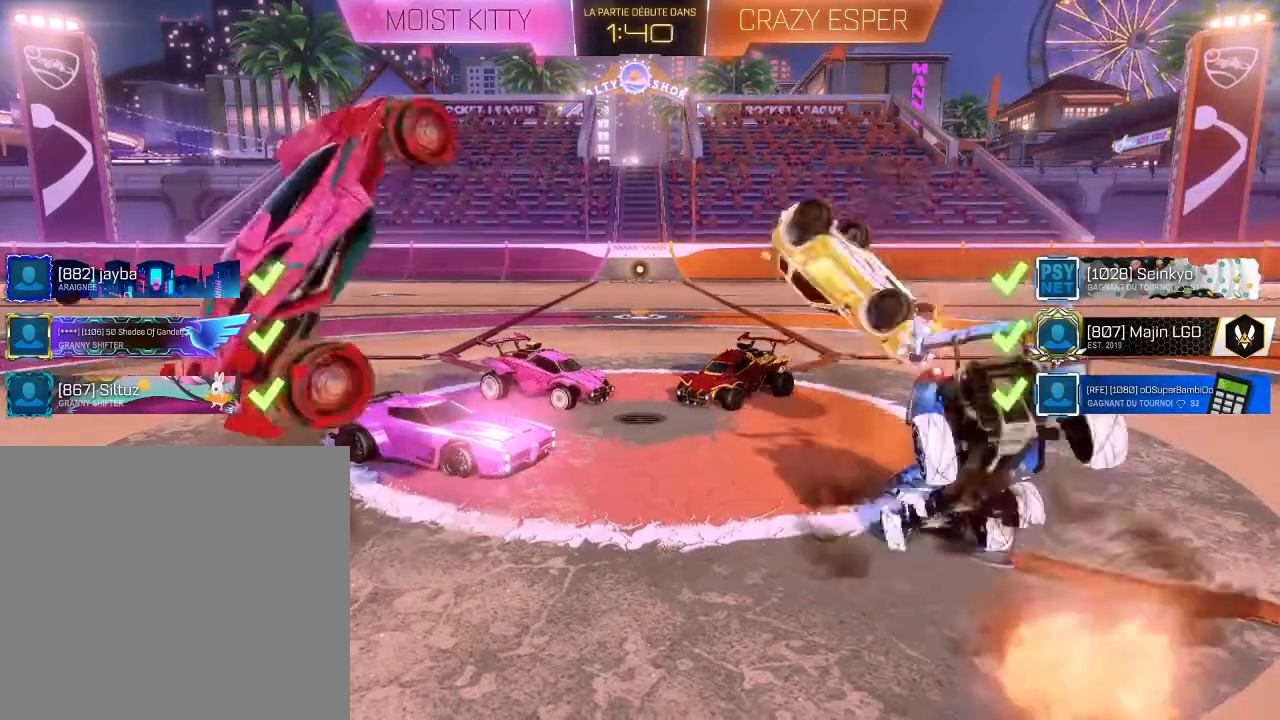
{"buttons": [], "left_stick": "center", "right_stick": "center", "events": []}
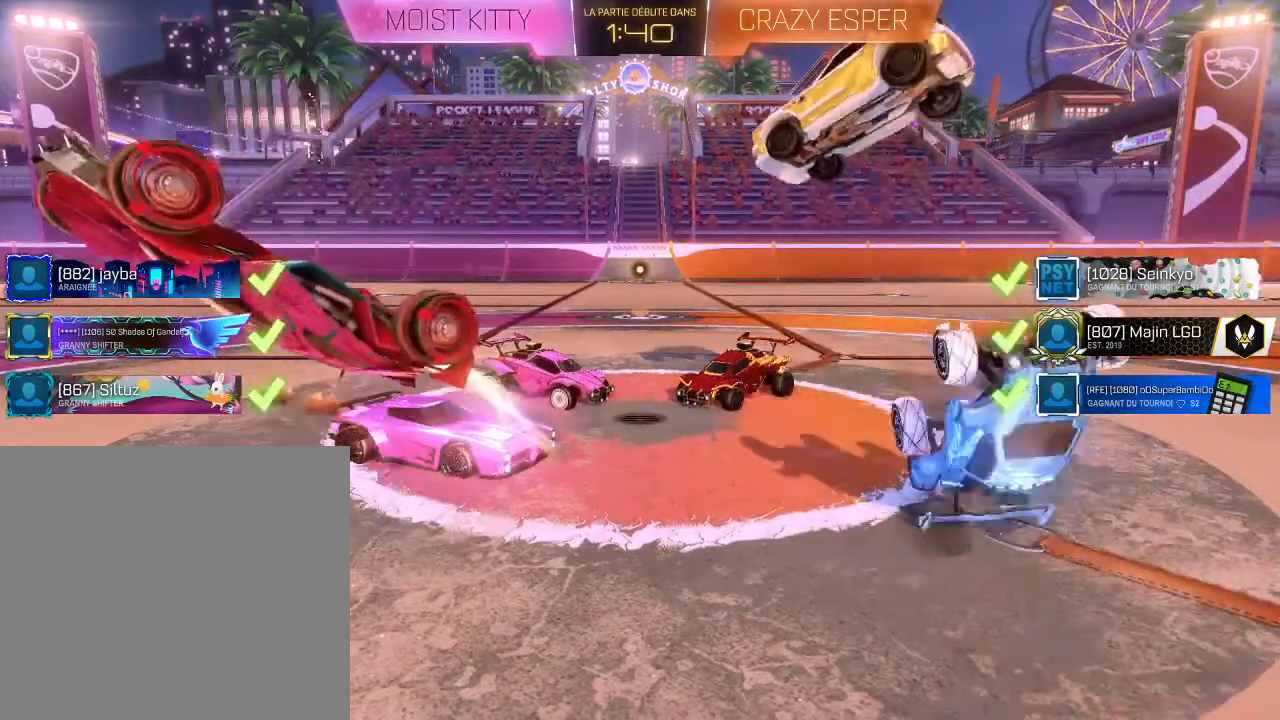
{"buttons": [], "left_stick": "center", "right_stick": "center", "events": []}
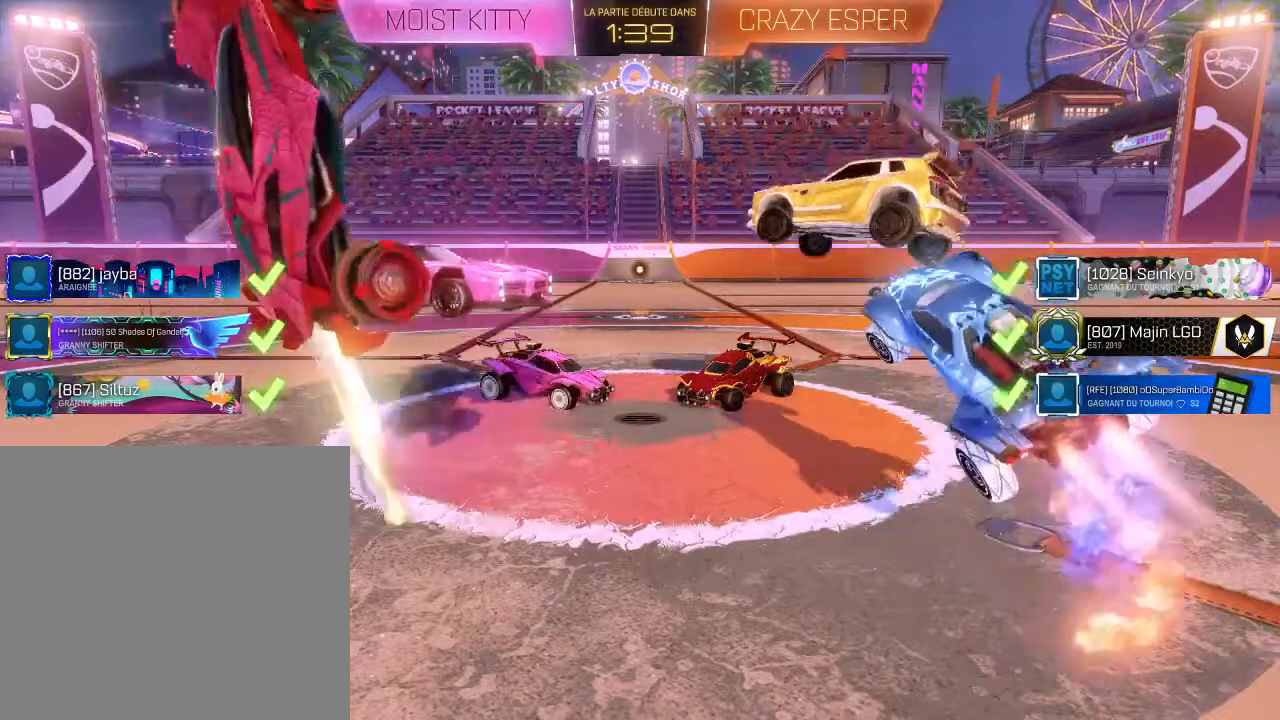
{"buttons": [], "left_stick": "center", "right_stick": "center", "events": [[133, "left_stick", "up"], [300, "left_stick", "center"]]}
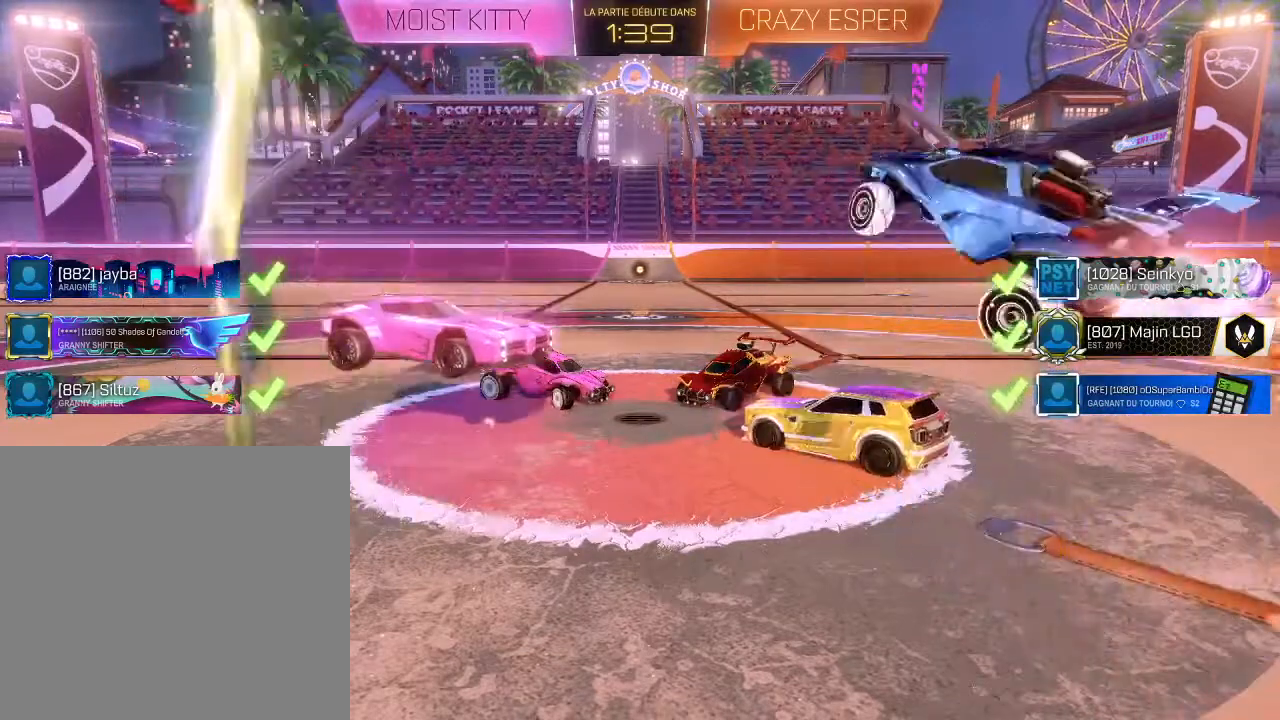
{"buttons": [], "left_stick": "center", "right_stick": "center", "events": [[67, "A", "down"], [200, "A", "up"], [333, "R1", "down"], [333, "left_stick", "left"], [367, "A", "down"], [500, "A", "up"], [500, "R1", "up"], [500, "left_stick", "center"]]}